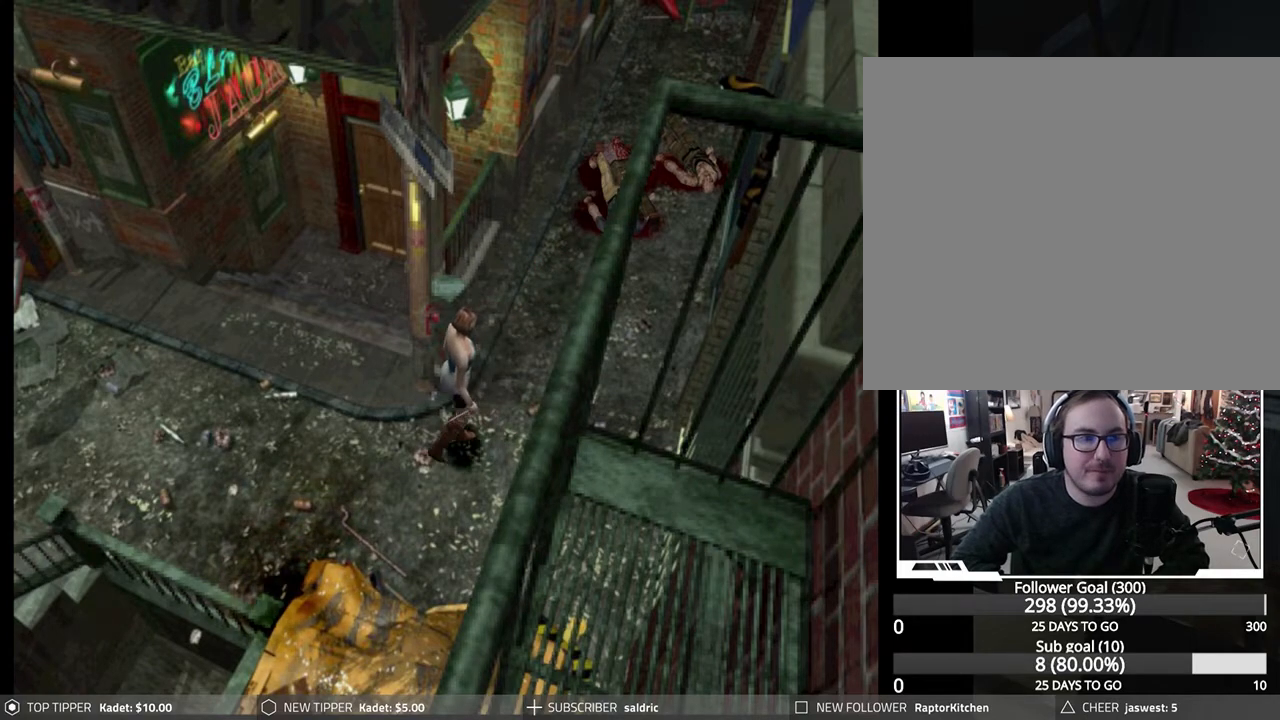
Gameplay with a controller (PlayStation layout); each line is a JSON object with the inputs held at the frame after it. "events" lists button and stick changes between this image and that frame as [ms after this image, input, new state], when the widget could be followed in between. Not read: right_stick.
{"buttons": ["DPAD_DOWN"], "left_stick": "center", "events": []}
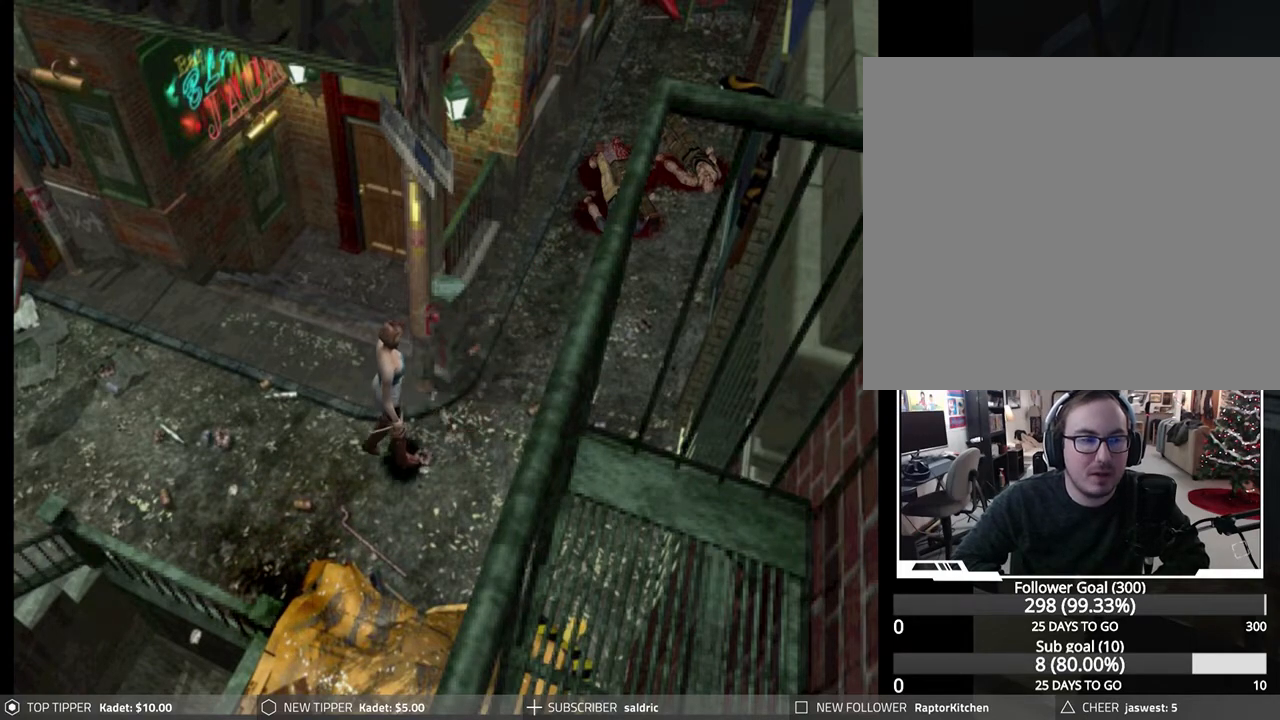
{"buttons": ["DPAD_DOWN"], "left_stick": "center", "events": []}
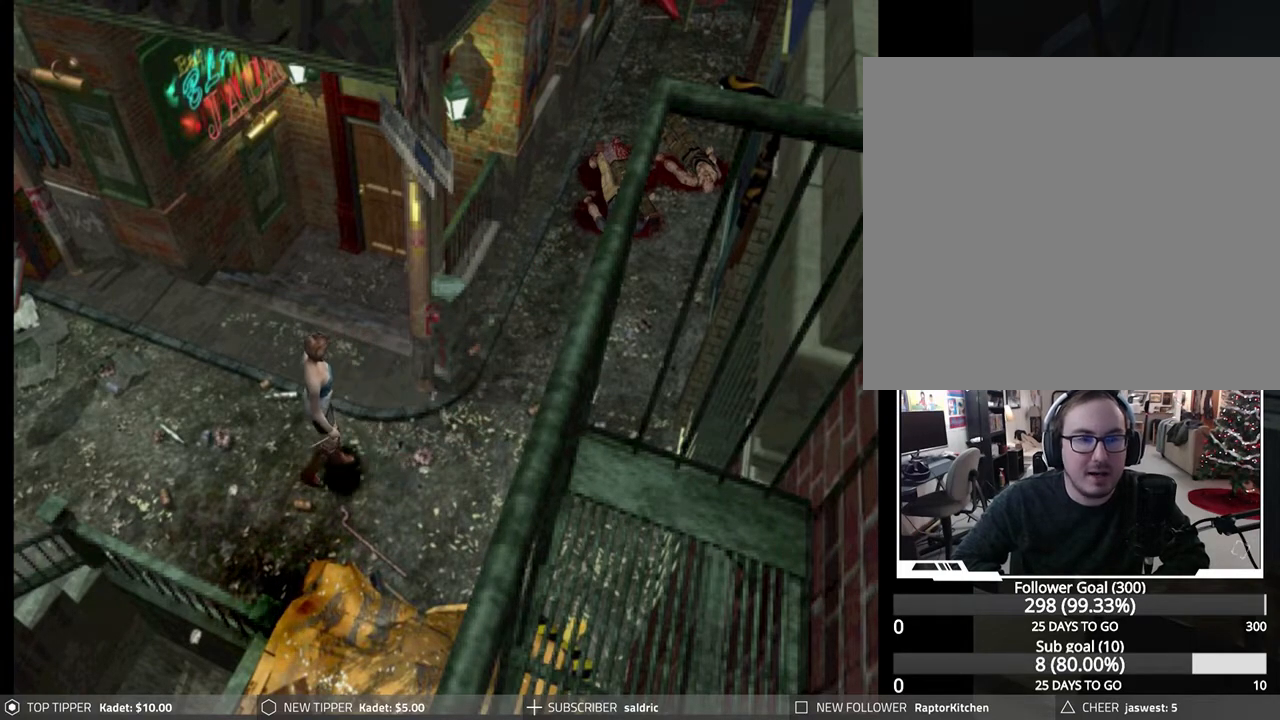
{"buttons": ["DPAD_DOWN"], "left_stick": "center", "events": []}
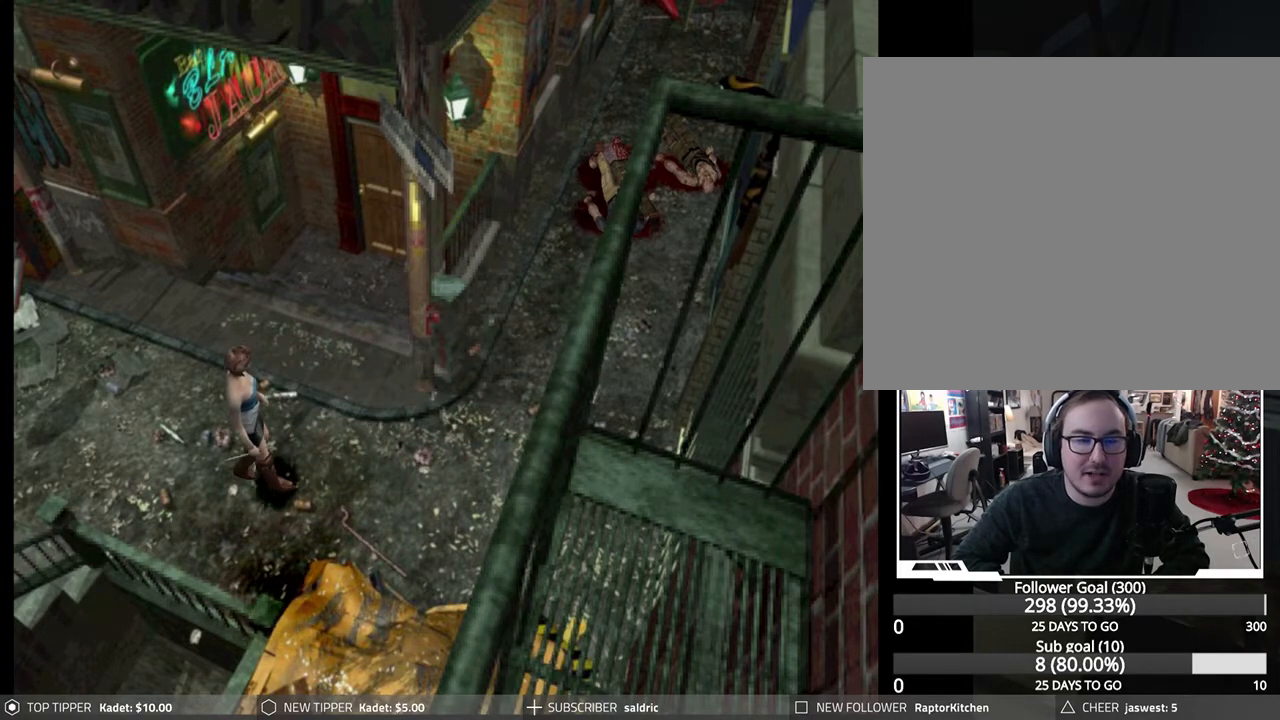
{"buttons": ["DPAD_DOWN", "DPAD_RIGHT"], "left_stick": "center", "events": [[317, "DPAD_RIGHT", "down"]]}
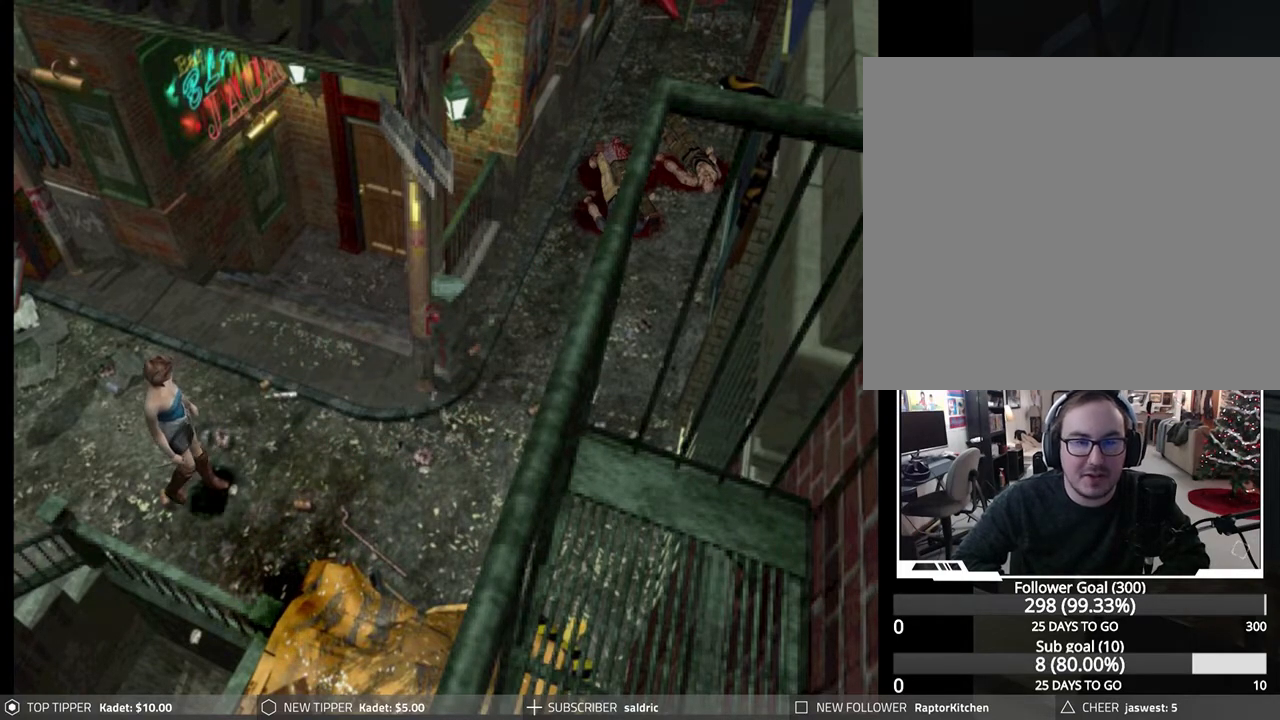
{"buttons": ["DPAD_DOWN"], "left_stick": "center", "events": [[117, "DPAD_RIGHT", "up"]]}
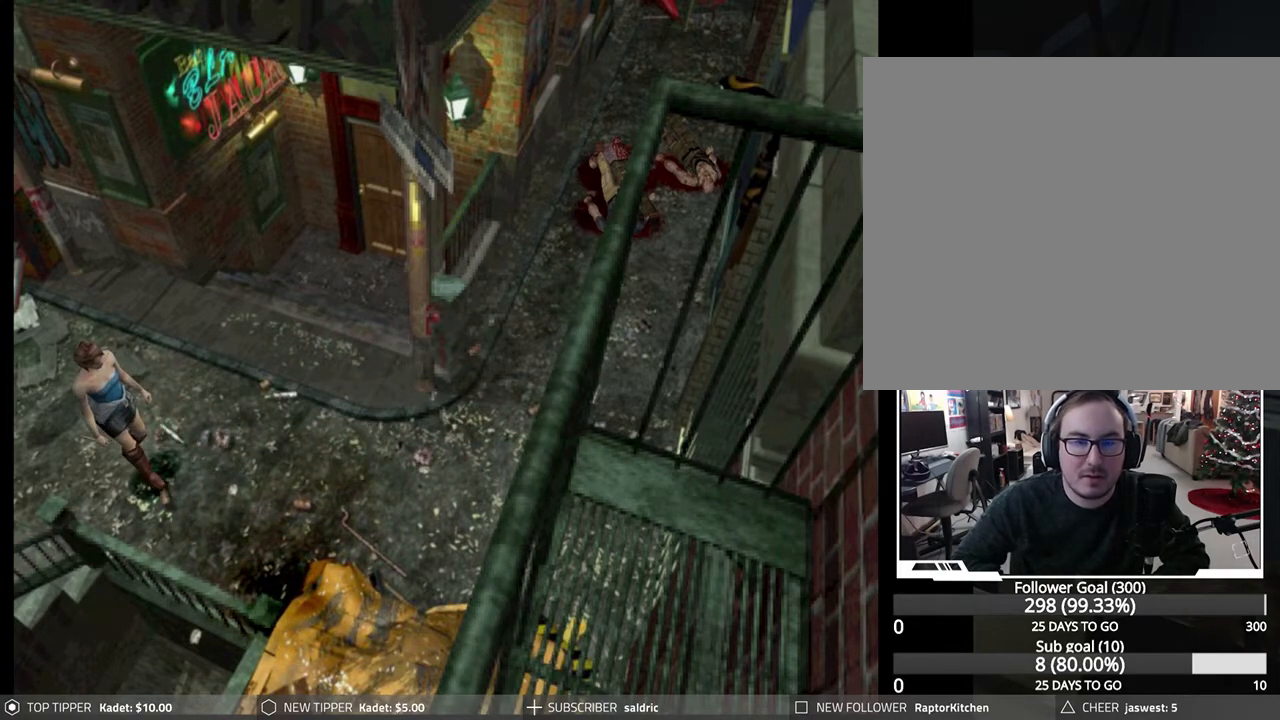
{"buttons": ["DPAD_DOWN"], "left_stick": "center", "events": [[267, "DPAD_LEFT", "down"], [350, "DPAD_LEFT", "up"]]}
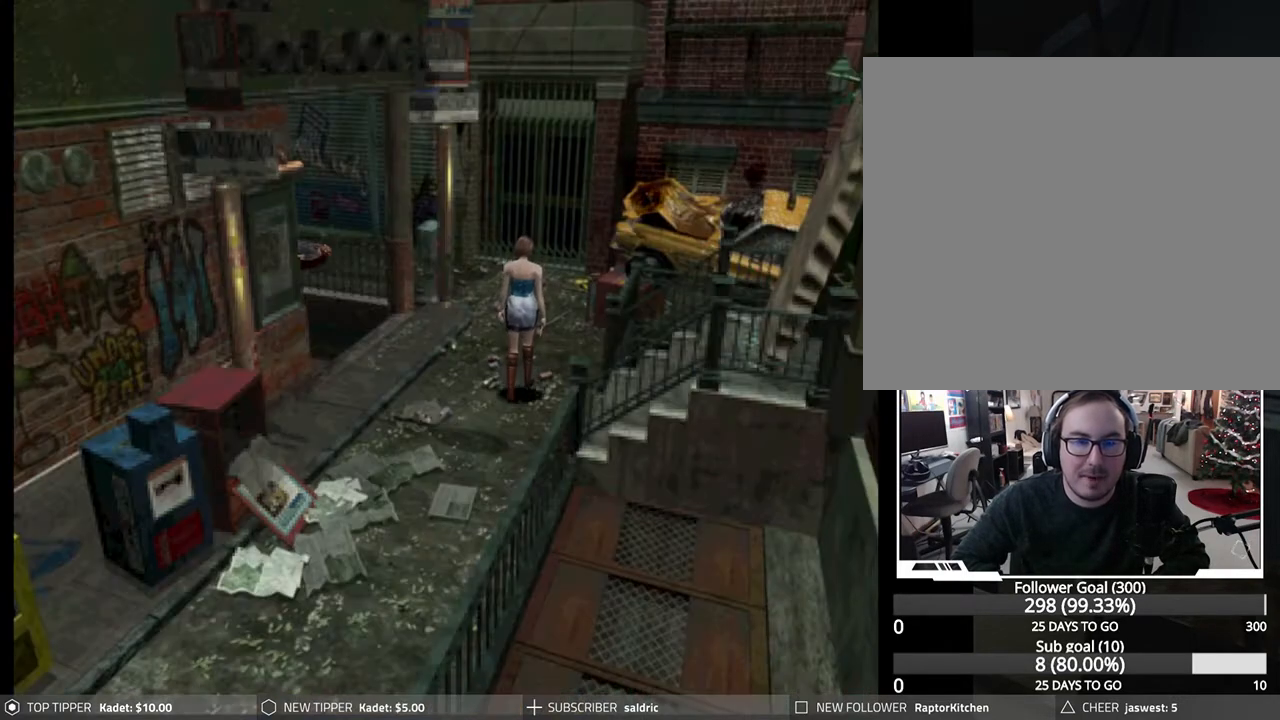
{"buttons": ["DPAD_DOWN"], "left_stick": "center", "events": [[233, "DPAD_RIGHT", "down"], [483, "DPAD_RIGHT", "up"]]}
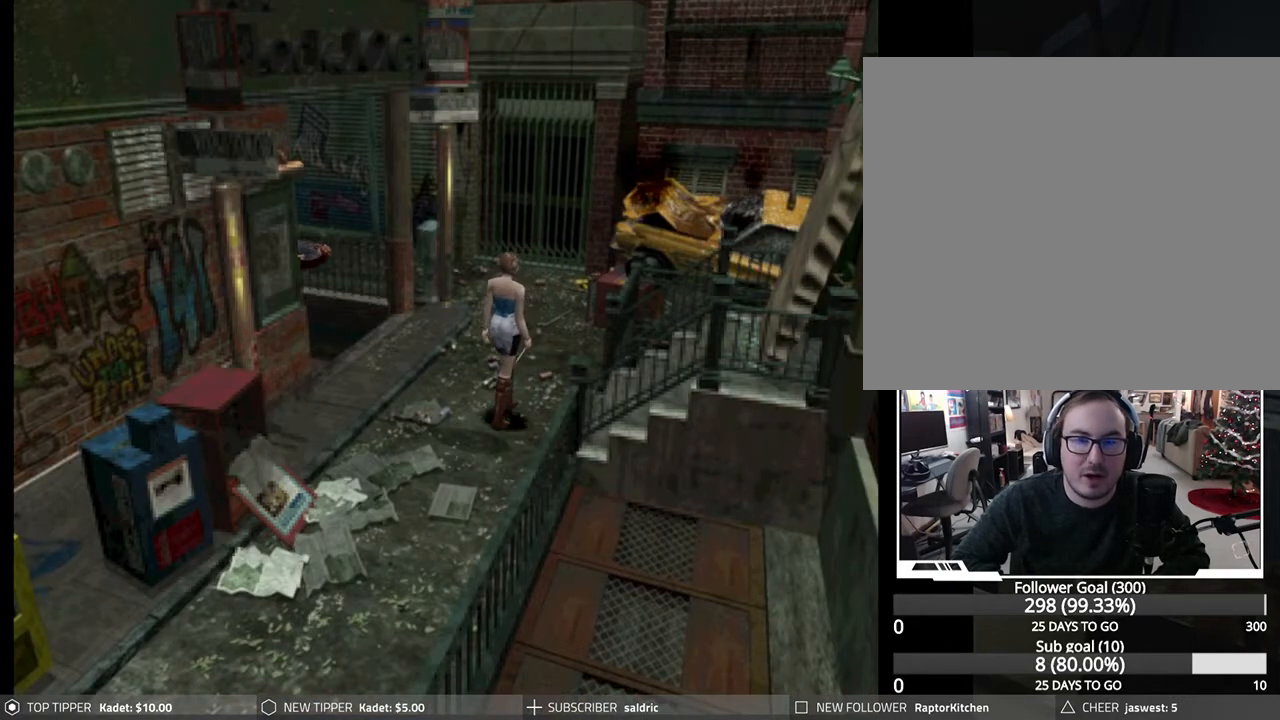
{"buttons": ["DPAD_DOWN"], "left_stick": "center", "events": [[367, "DPAD_LEFT", "down"], [500, "DPAD_LEFT", "up"]]}
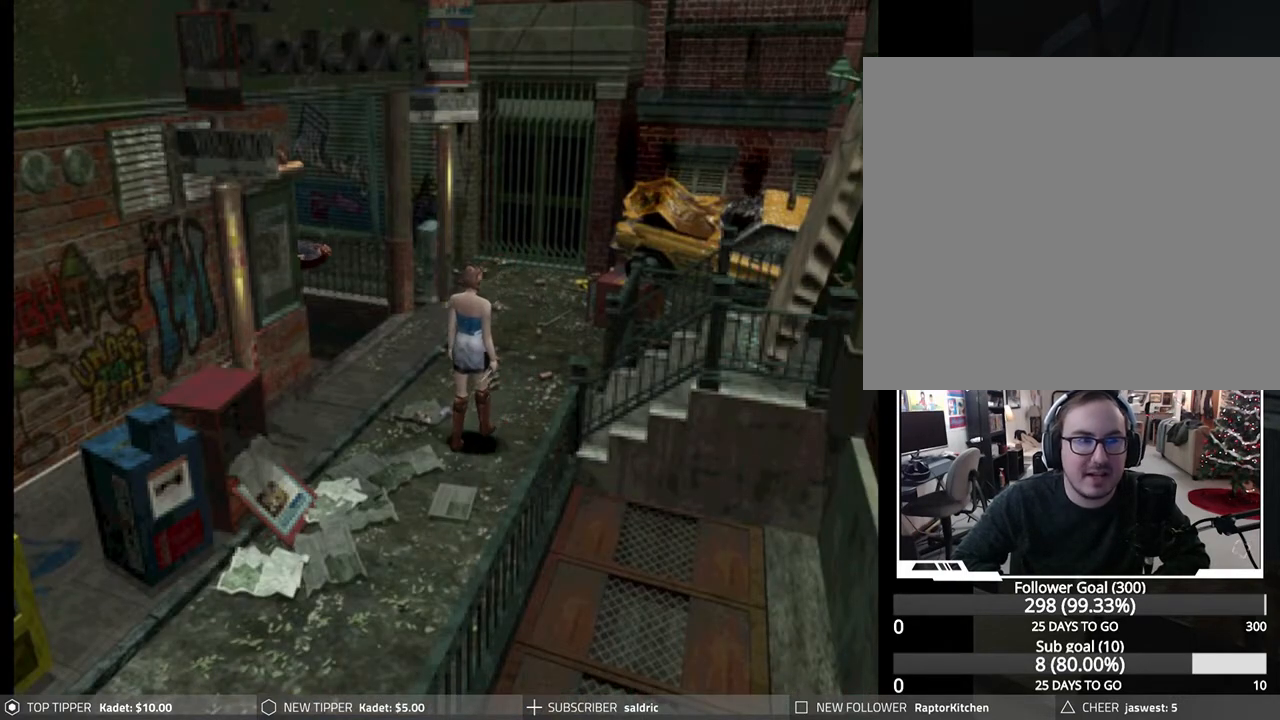
{"buttons": ["DPAD_DOWN"], "left_stick": "center", "events": []}
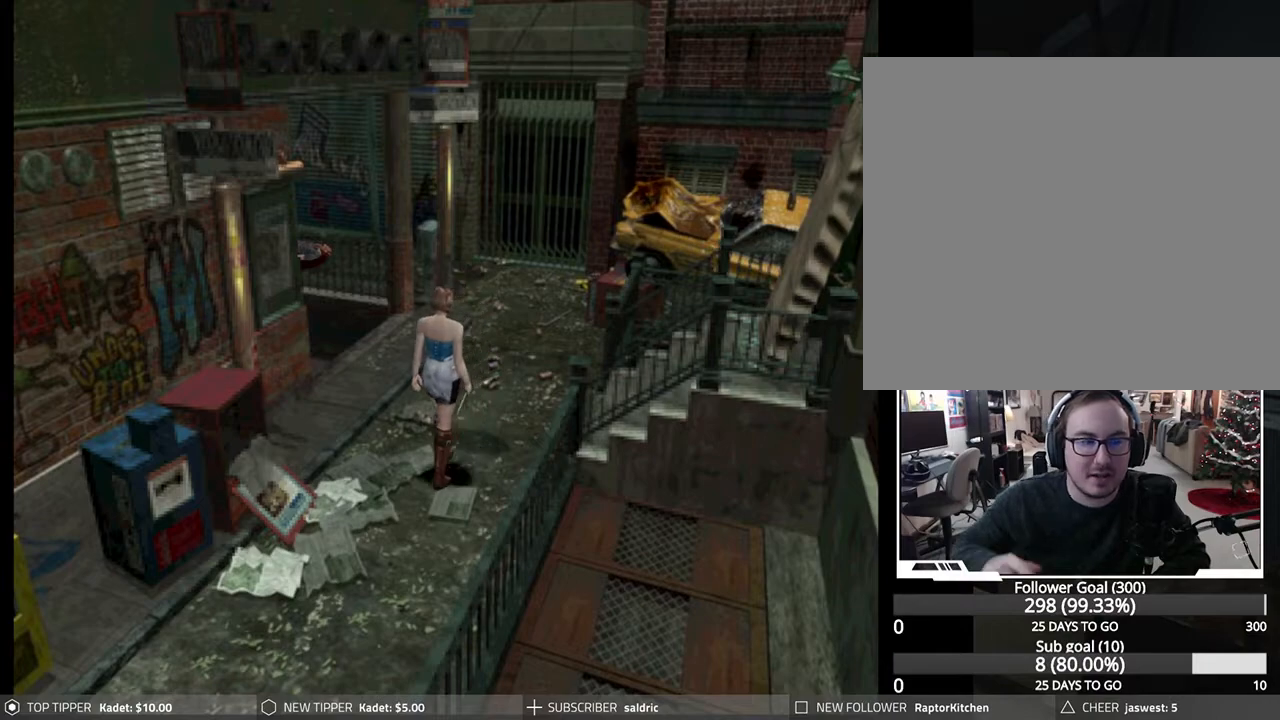
{"buttons": ["DPAD_DOWN"], "left_stick": "center", "events": []}
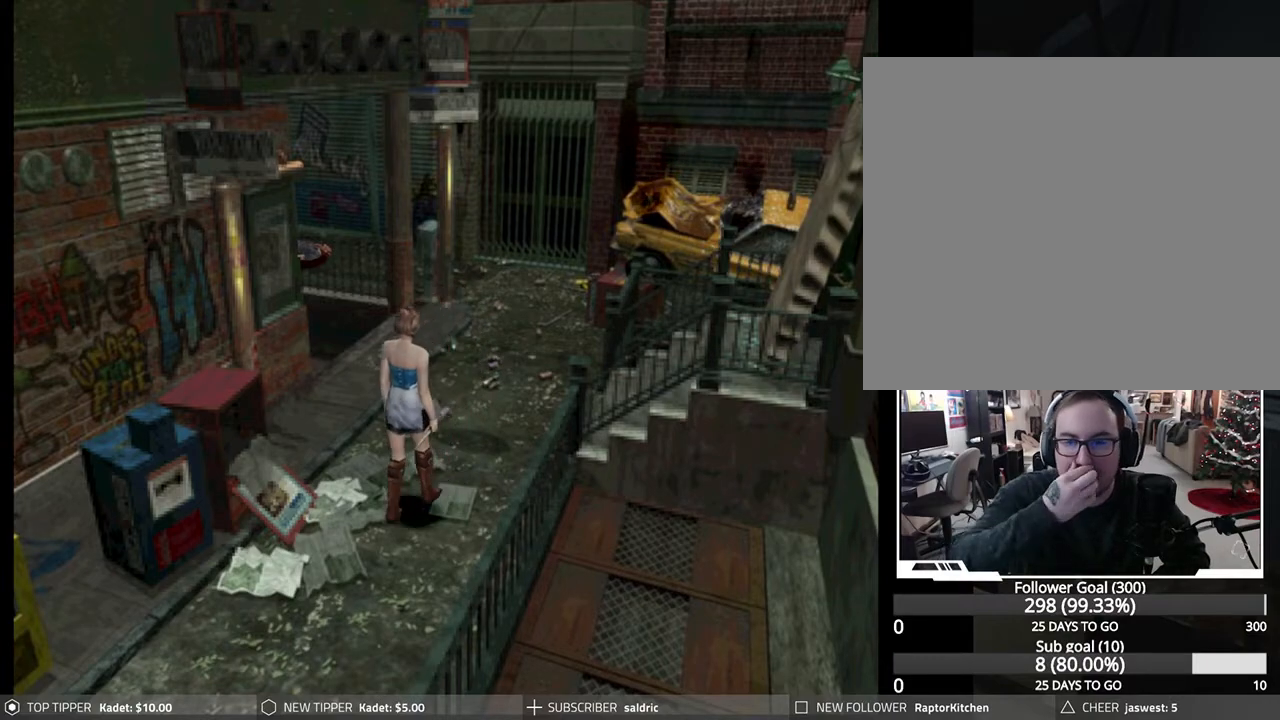
{"buttons": ["DPAD_DOWN"], "left_stick": "center", "events": []}
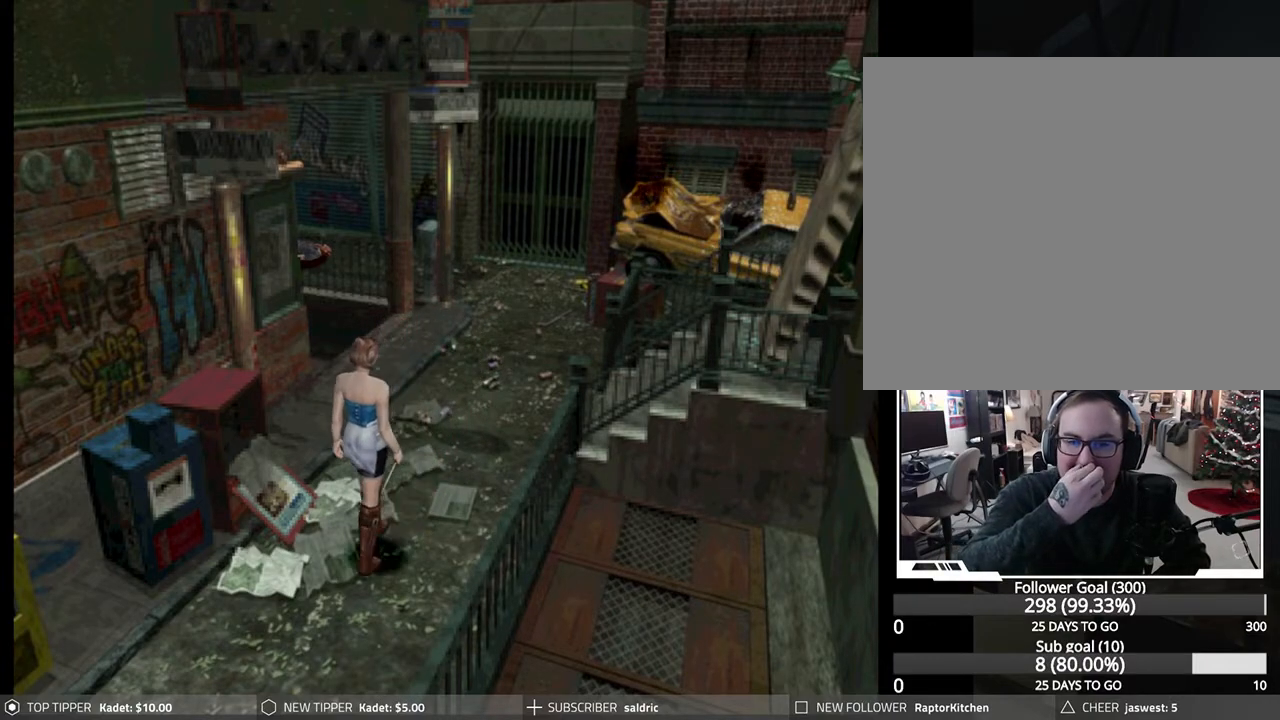
{"buttons": ["DPAD_DOWN"], "left_stick": "center", "events": []}
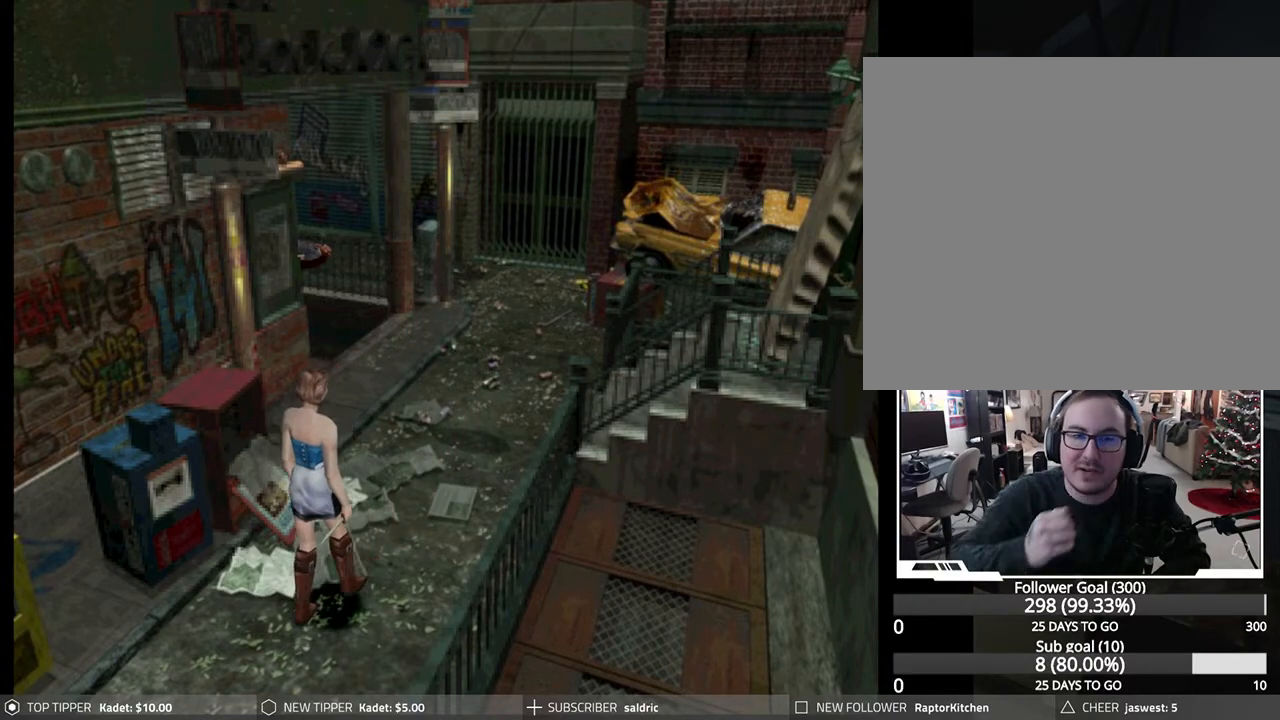
{"buttons": ["DPAD_DOWN"], "left_stick": "center", "events": []}
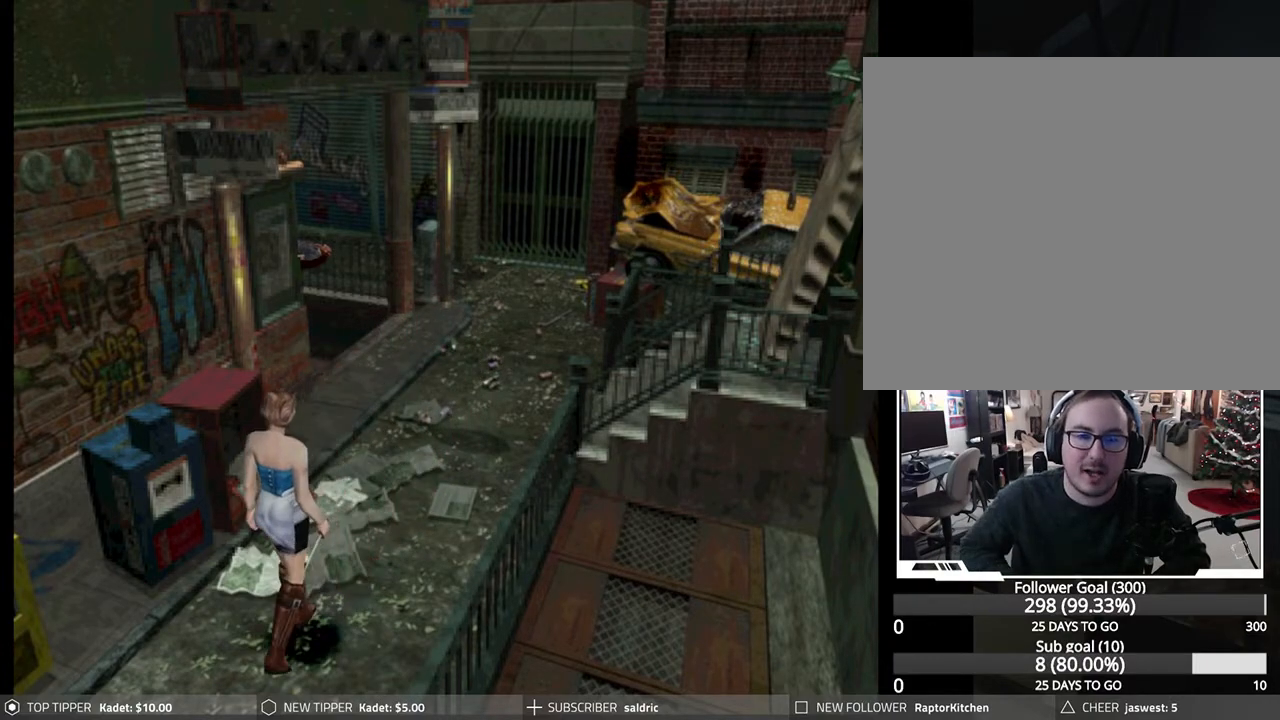
{"buttons": ["DPAD_DOWN"], "left_stick": "center", "events": []}
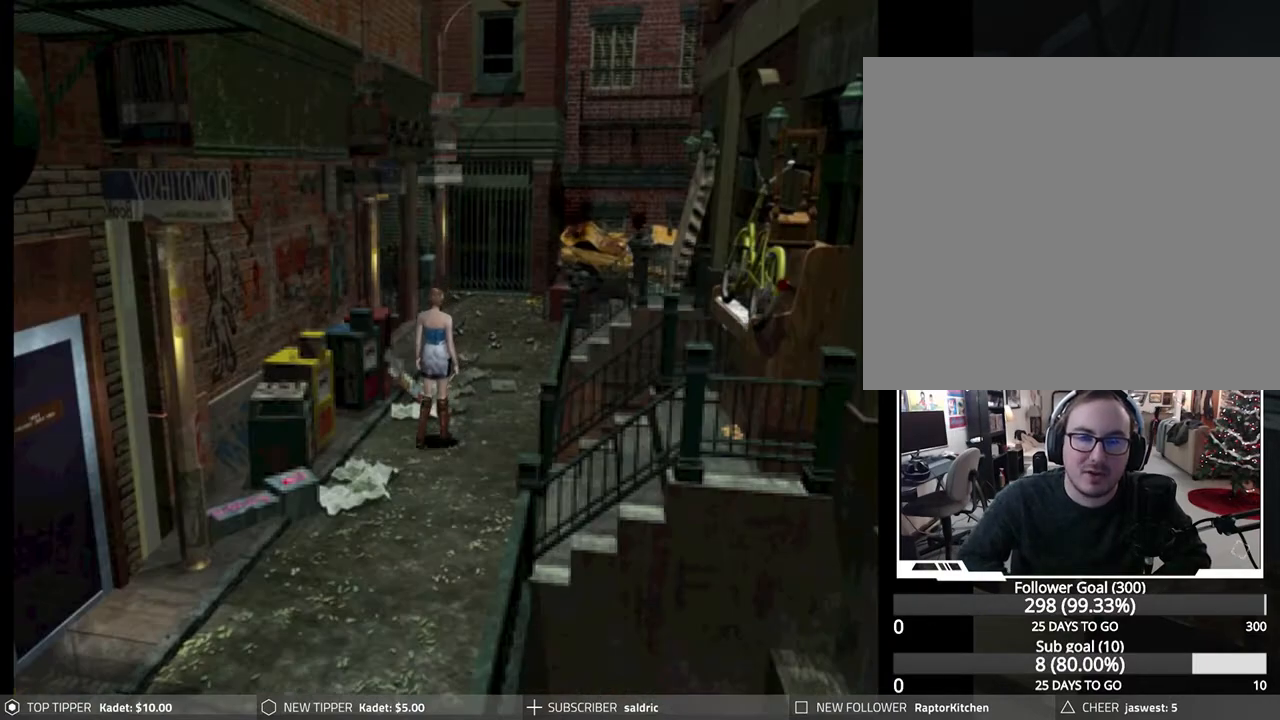
{"buttons": ["DPAD_DOWN"], "left_stick": "center", "events": [[100, "DPAD_LEFT", "down"], [233, "DPAD_LEFT", "up"]]}
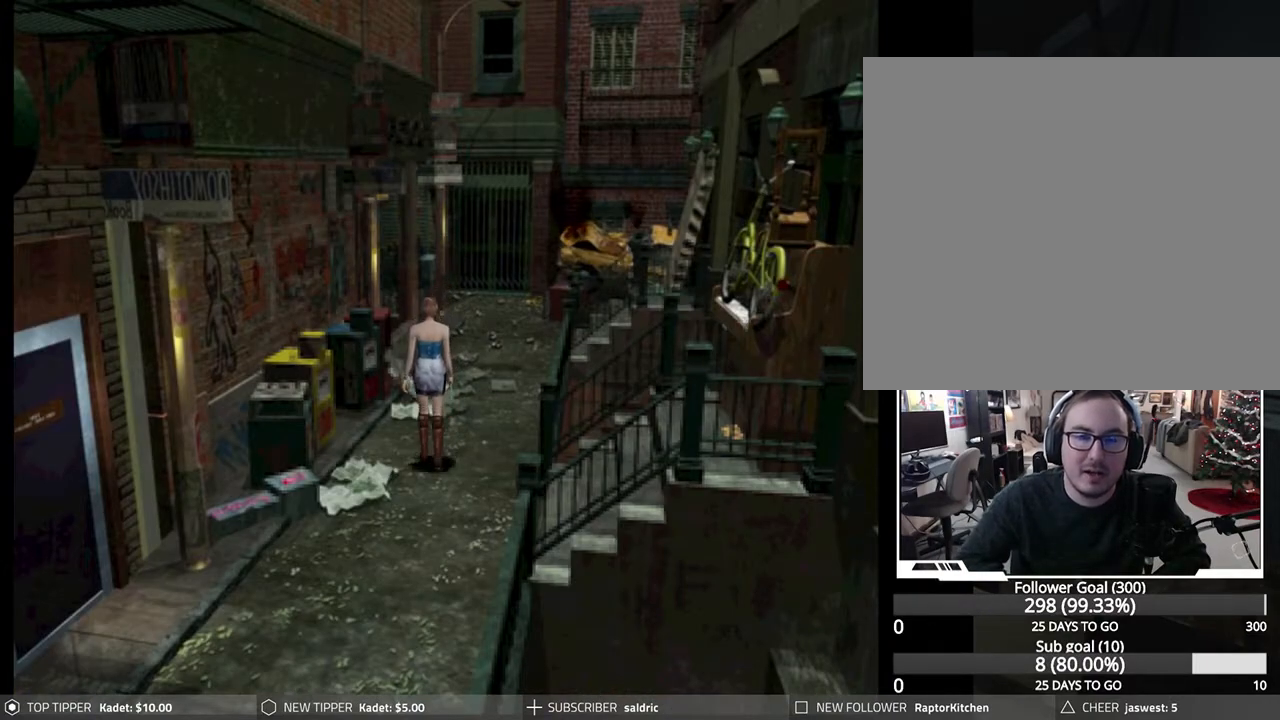
{"buttons": ["DPAD_DOWN"], "left_stick": "center", "events": [[300, "DPAD_RIGHT", "down"], [383, "DPAD_RIGHT", "up"]]}
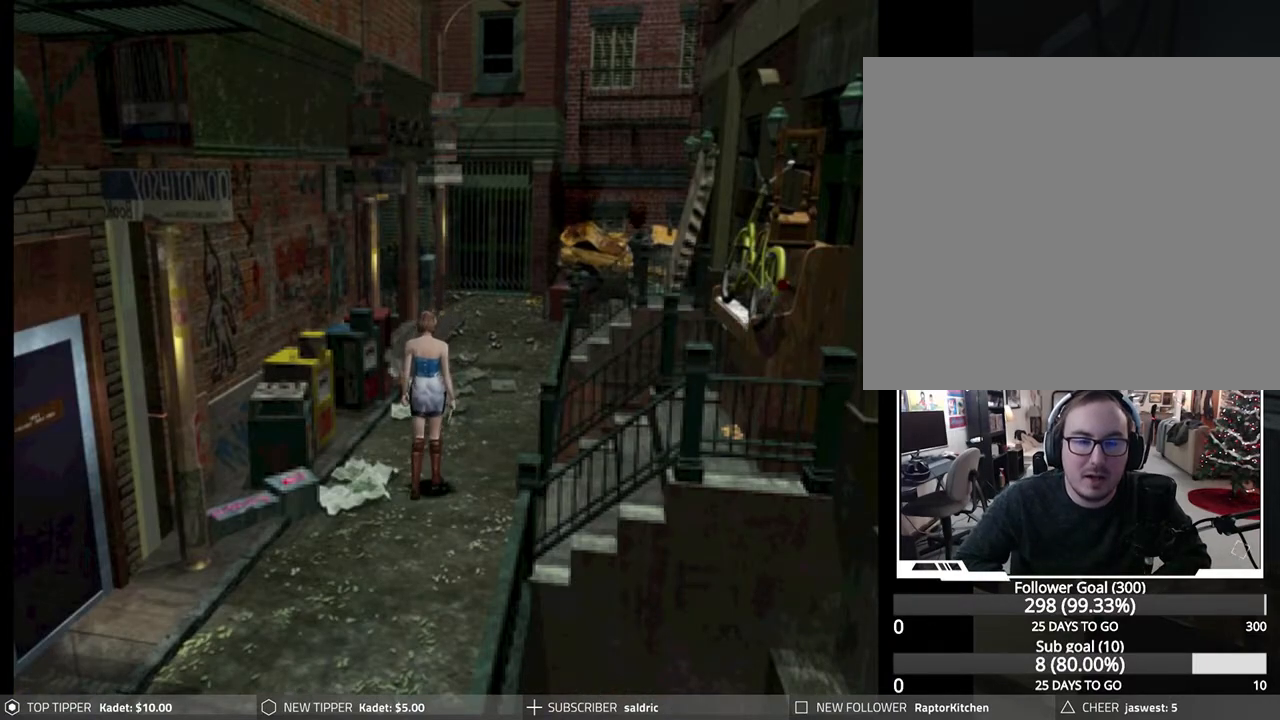
{"buttons": ["DPAD_DOWN"], "left_stick": "center", "events": [[283, "DPAD_RIGHT", "down"], [433, "DPAD_RIGHT", "up"]]}
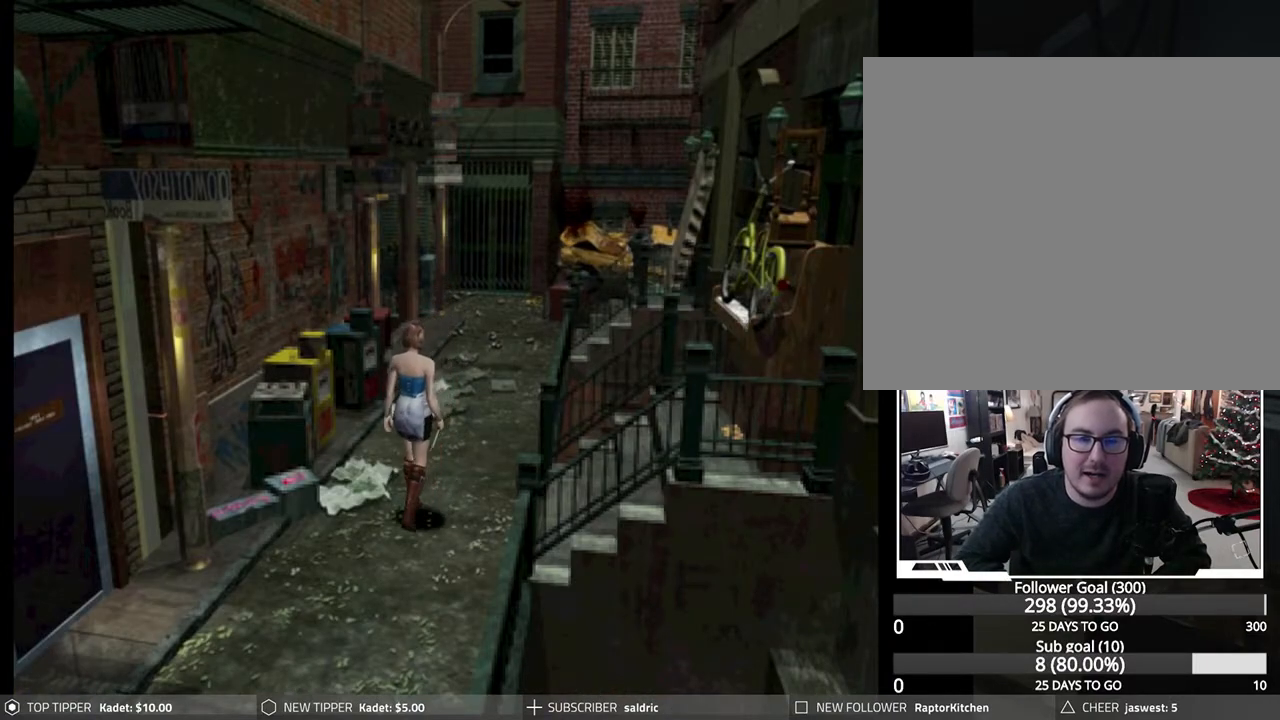
{"buttons": ["DPAD_DOWN"], "left_stick": "center", "events": [[350, "DPAD_LEFT", "down"], [483, "DPAD_LEFT", "up"]]}
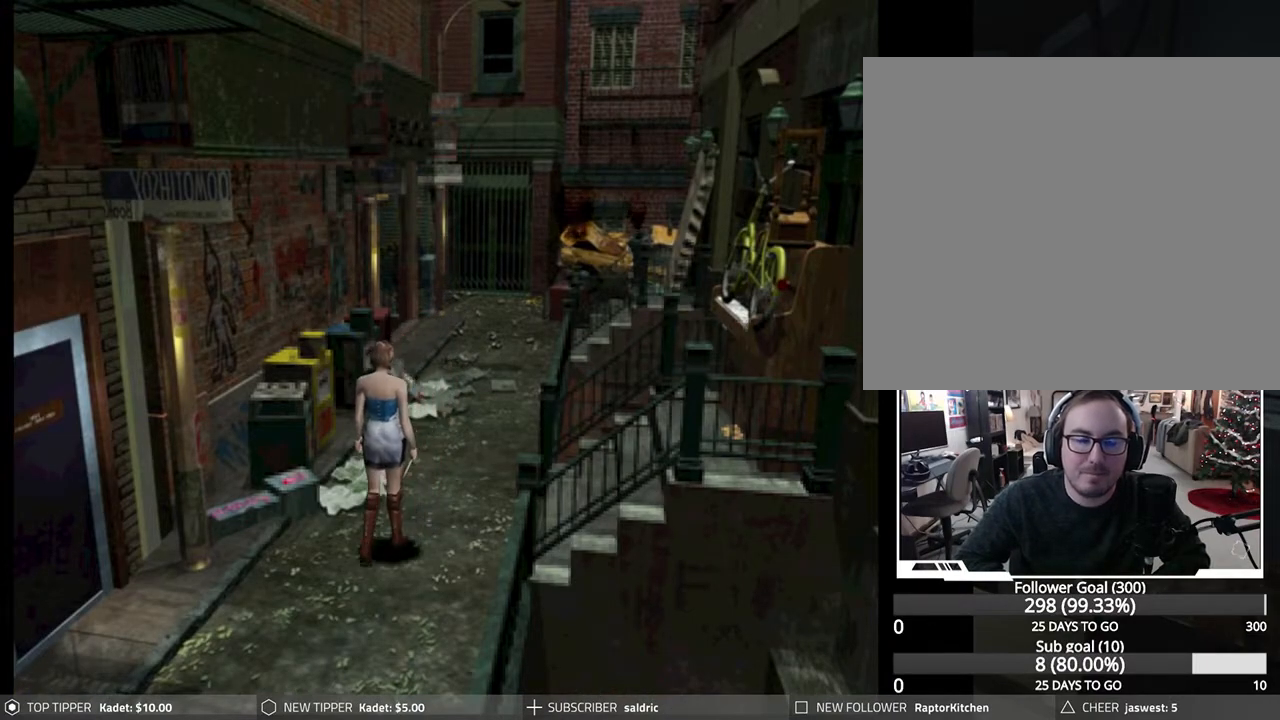
{"buttons": ["DPAD_DOWN"], "left_stick": "center", "events": []}
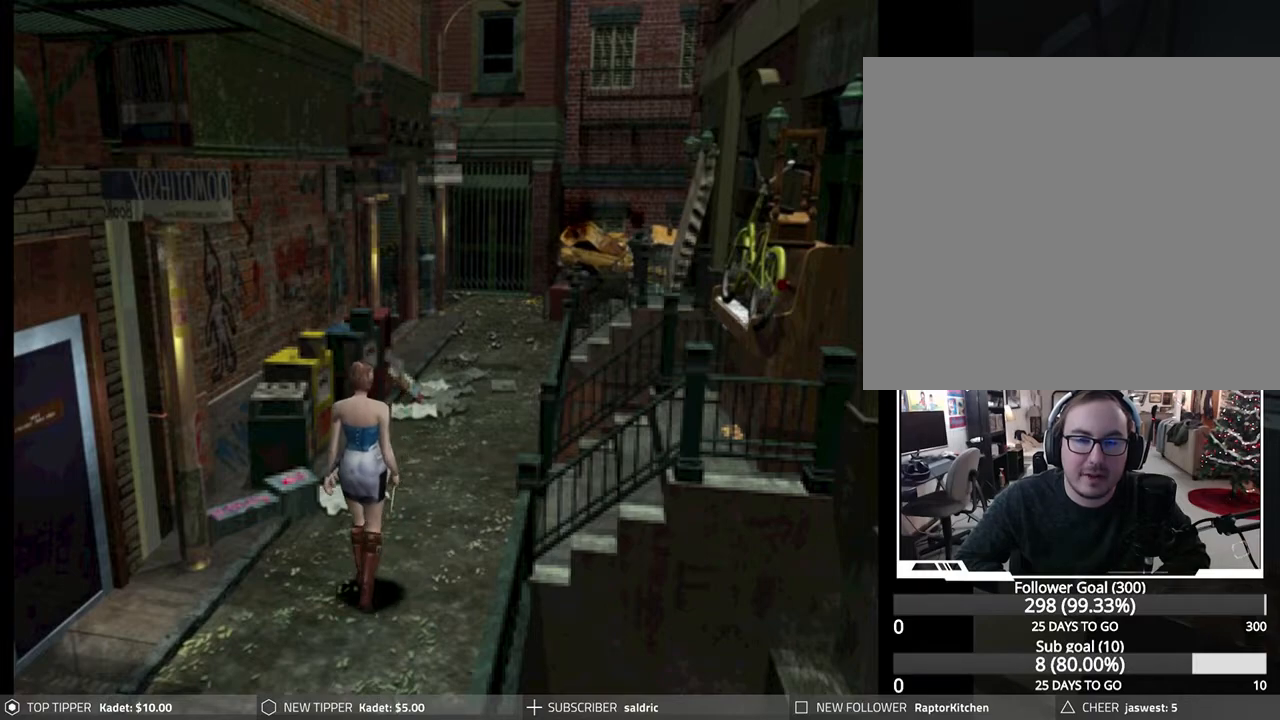
{"buttons": ["DPAD_DOWN"], "left_stick": "center", "events": []}
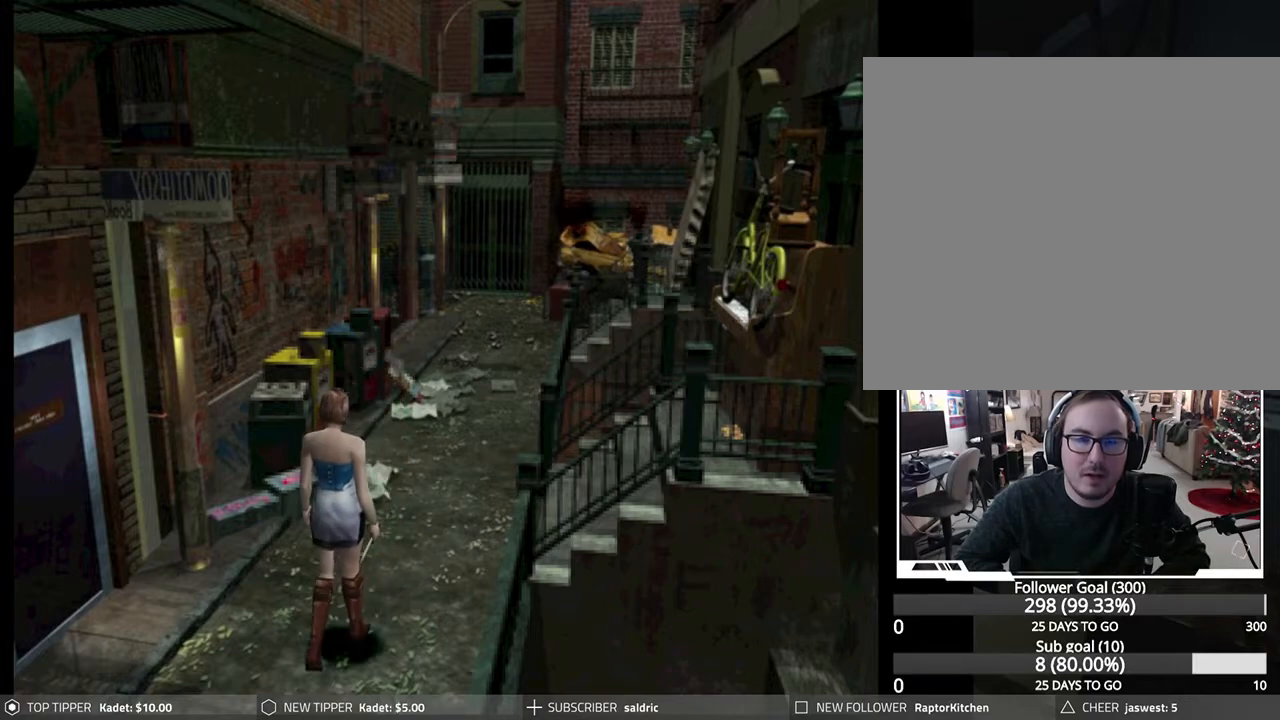
{"buttons": ["DPAD_DOWN"], "left_stick": "center", "events": []}
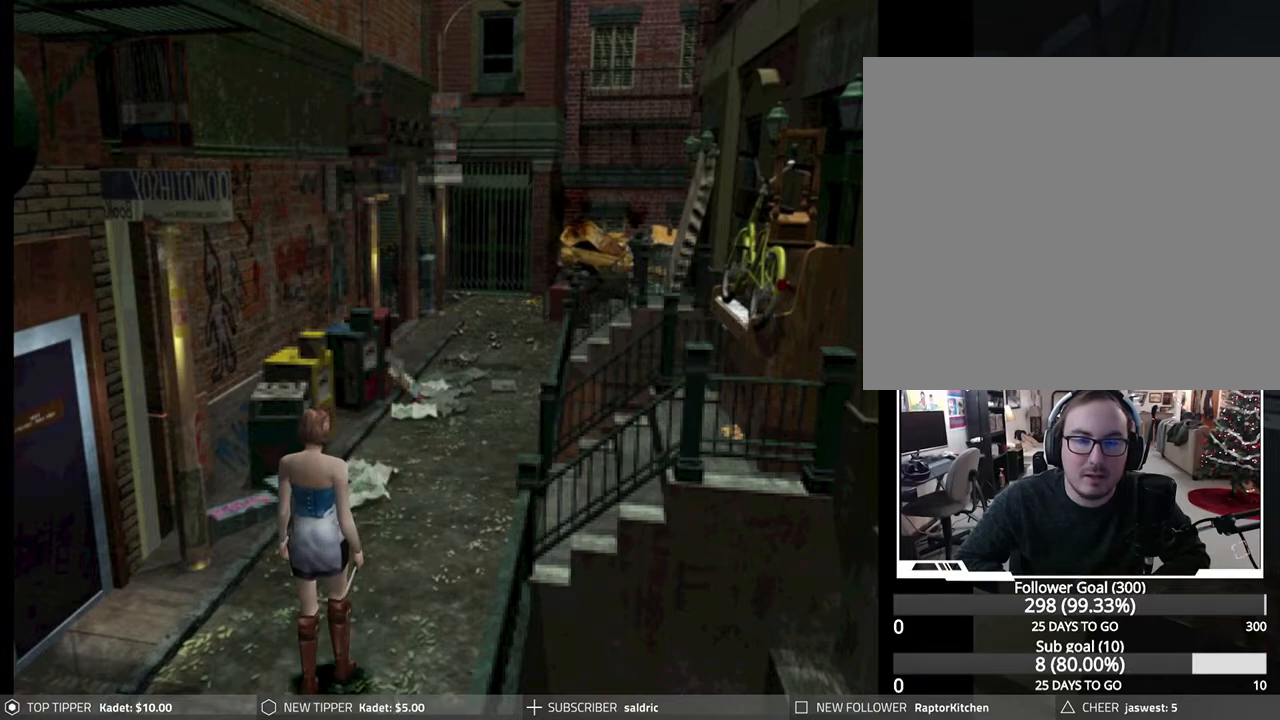
{"buttons": ["DPAD_DOWN"], "left_stick": "center", "events": []}
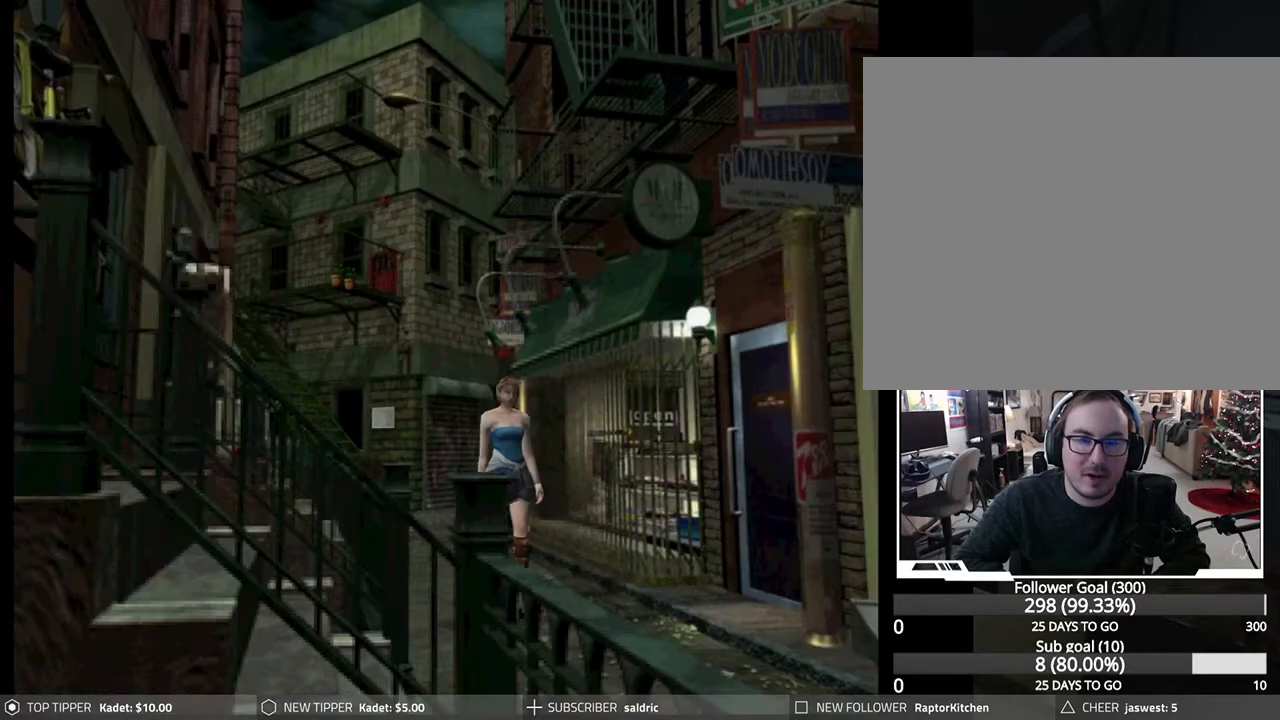
{"buttons": ["DPAD_DOWN"], "left_stick": "center", "events": [[50, "DPAD_RIGHT", "down"], [200, "DPAD_RIGHT", "up"]]}
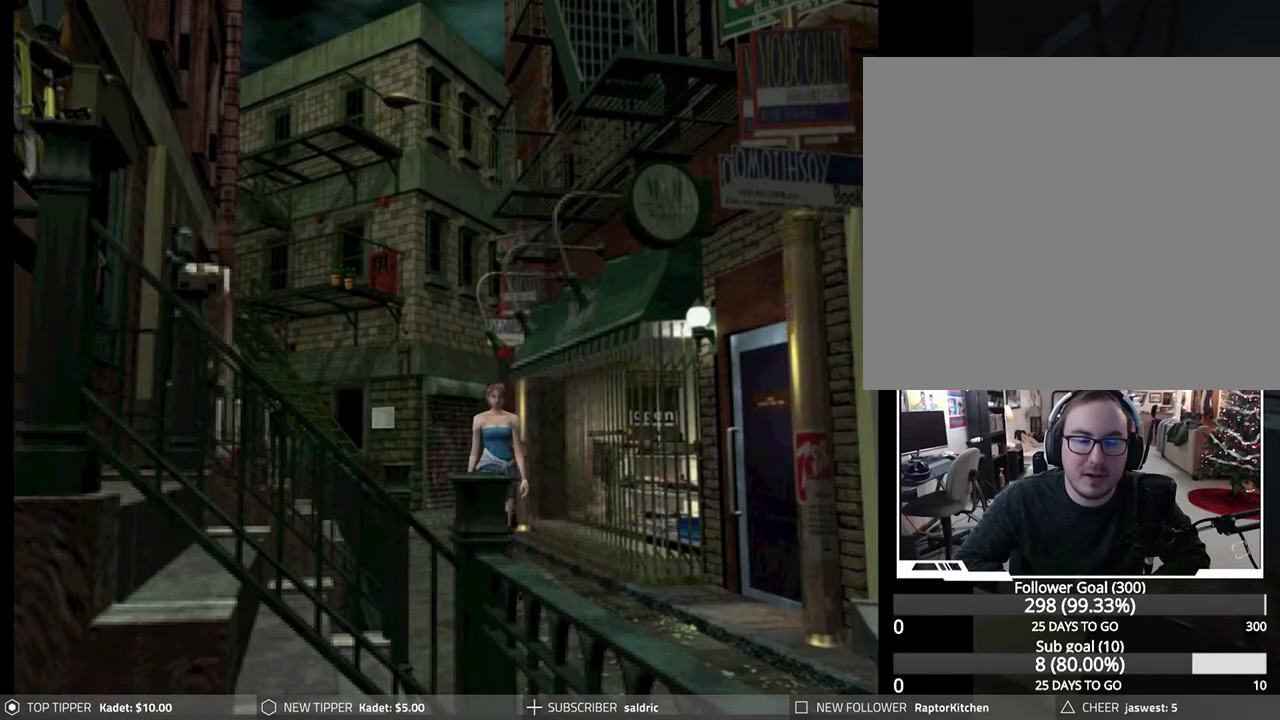
{"buttons": ["DPAD_DOWN"], "left_stick": "center", "events": [[317, "DPAD_LEFT", "down"], [417, "DPAD_LEFT", "up"]]}
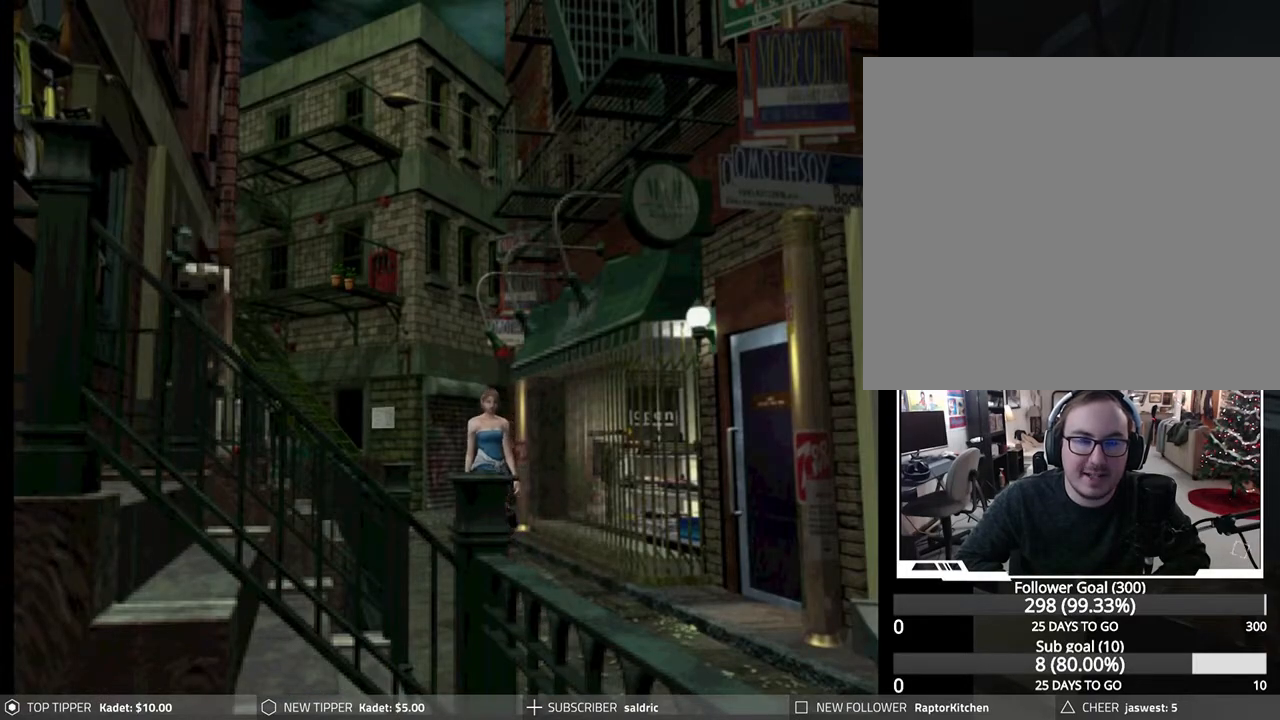
{"buttons": ["DPAD_DOWN"], "left_stick": "center", "events": []}
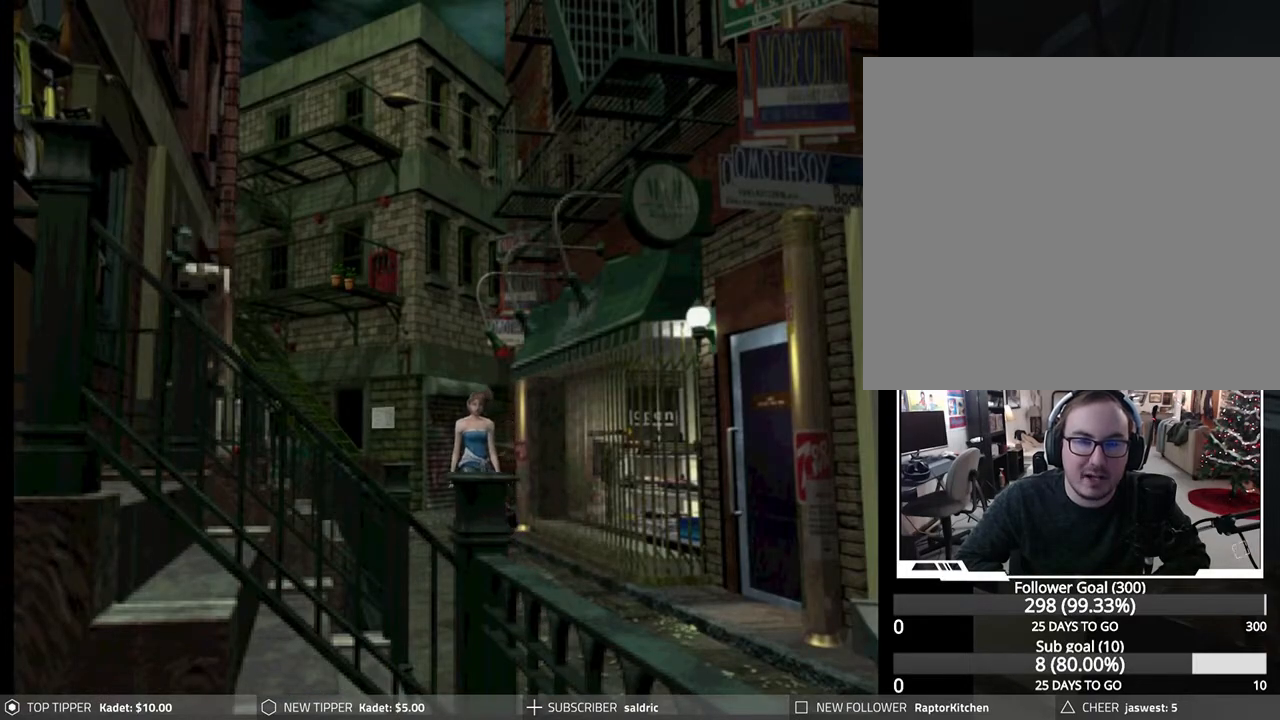
{"buttons": ["DPAD_DOWN"], "left_stick": "center", "events": []}
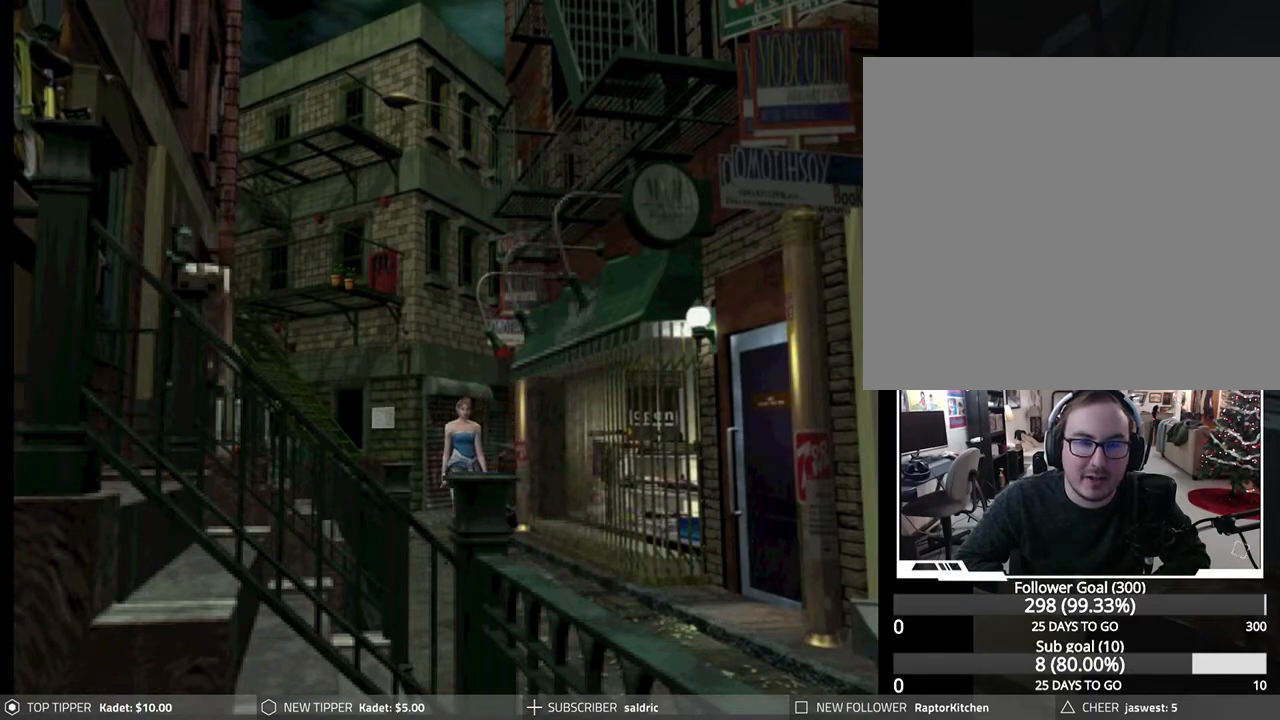
{"buttons": ["DPAD_DOWN"], "left_stick": "center", "events": []}
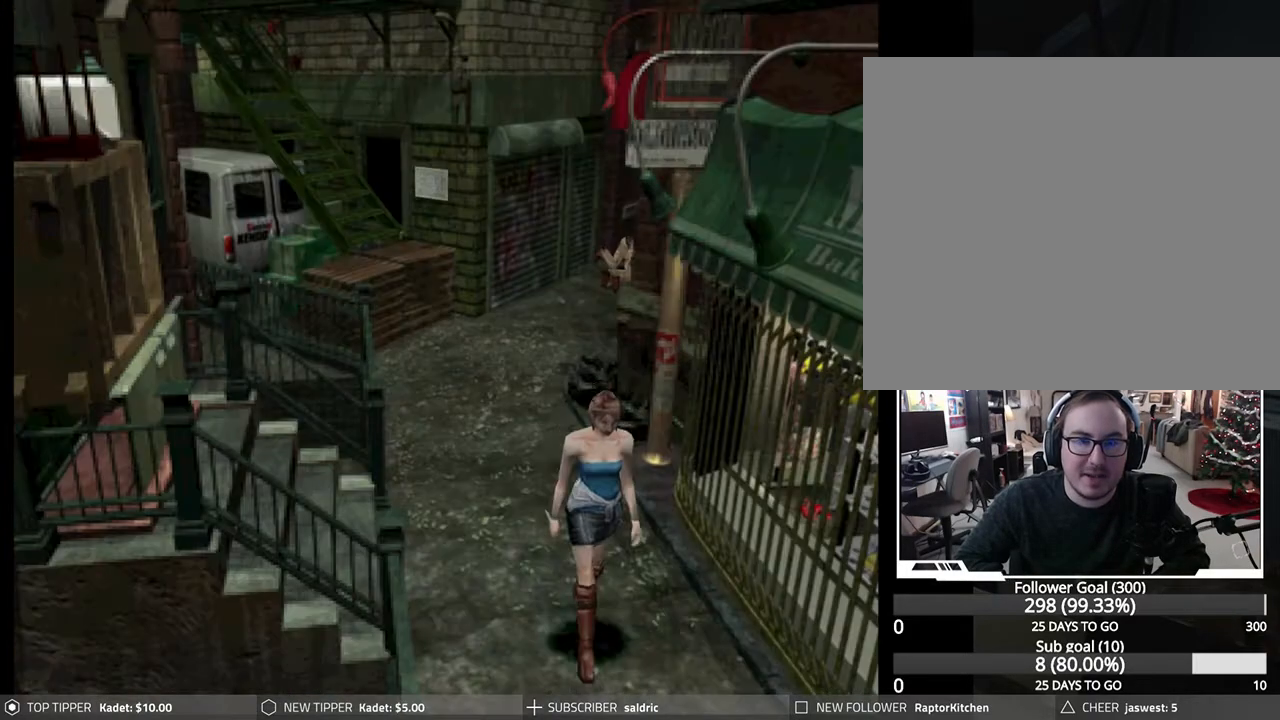
{"buttons": ["DPAD_DOWN"], "left_stick": "center", "events": []}